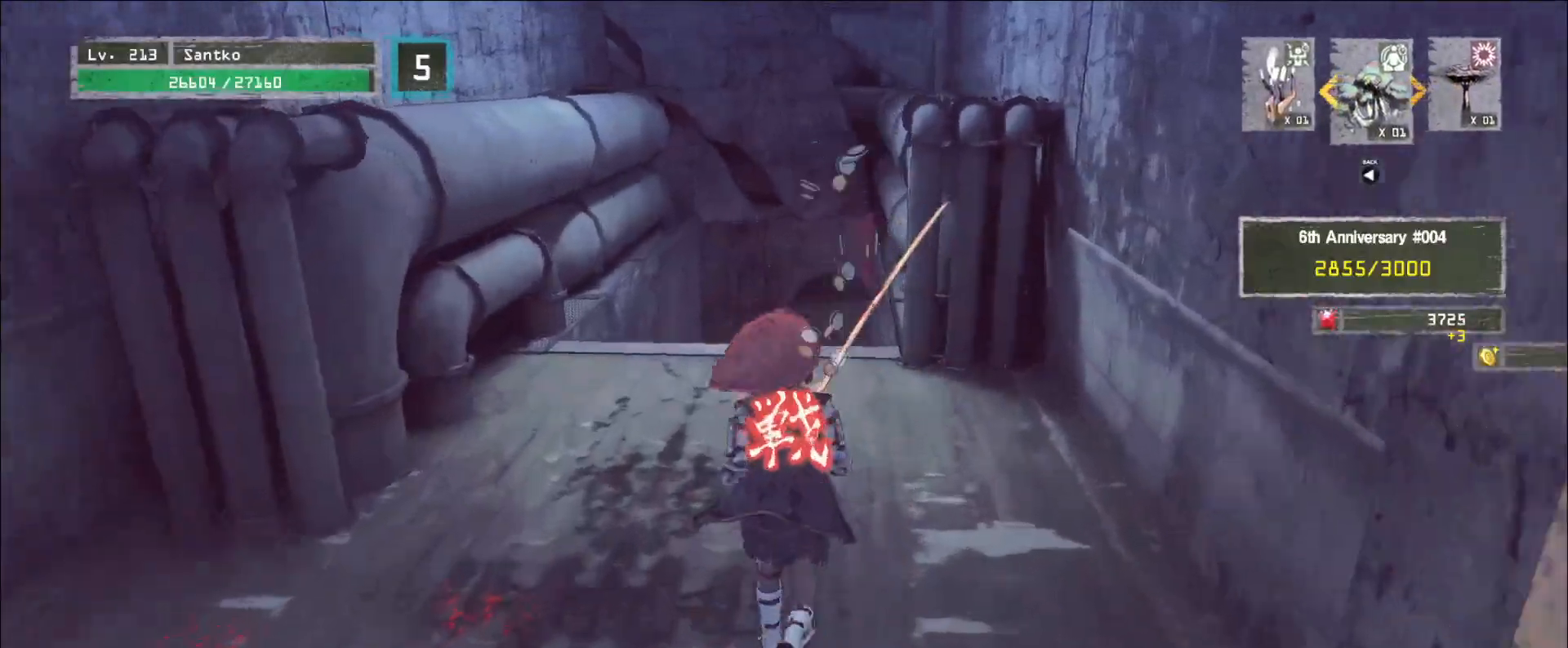
Gameplay with keyboard and mouse; each line is a JSON object with the keys and mouse buttons held at the frame after it. "events" lists presses ("down") and releases ("up") of "1", "2", "3", "4", "5", "a", "alt", "b", "c", "ctrl", "d", "e", "f", "g", "q", "r", "s", "shift", "space", "t", "tab", "v", "w", "x", "z", "mouse_left", "mouse_wheel", "mouse_right", "mouse_mb4" and "mouse_mb5" between this image and that frame as [ms after this image, input, new state], when the widget could be followed in between. "mouse_left", "mouse_wheel", "mouse_right", "mouse_mb4", "mouse_mb5" = the "left", "wheel", "right", "mb4", "mb5" buttons of the "mouse" list. No other keys are recorded. "wheel" means that the mouse wheel is clicked or scrolled. Not read: mouse_move.
{"keys": ["w"], "mouse": [], "events": []}
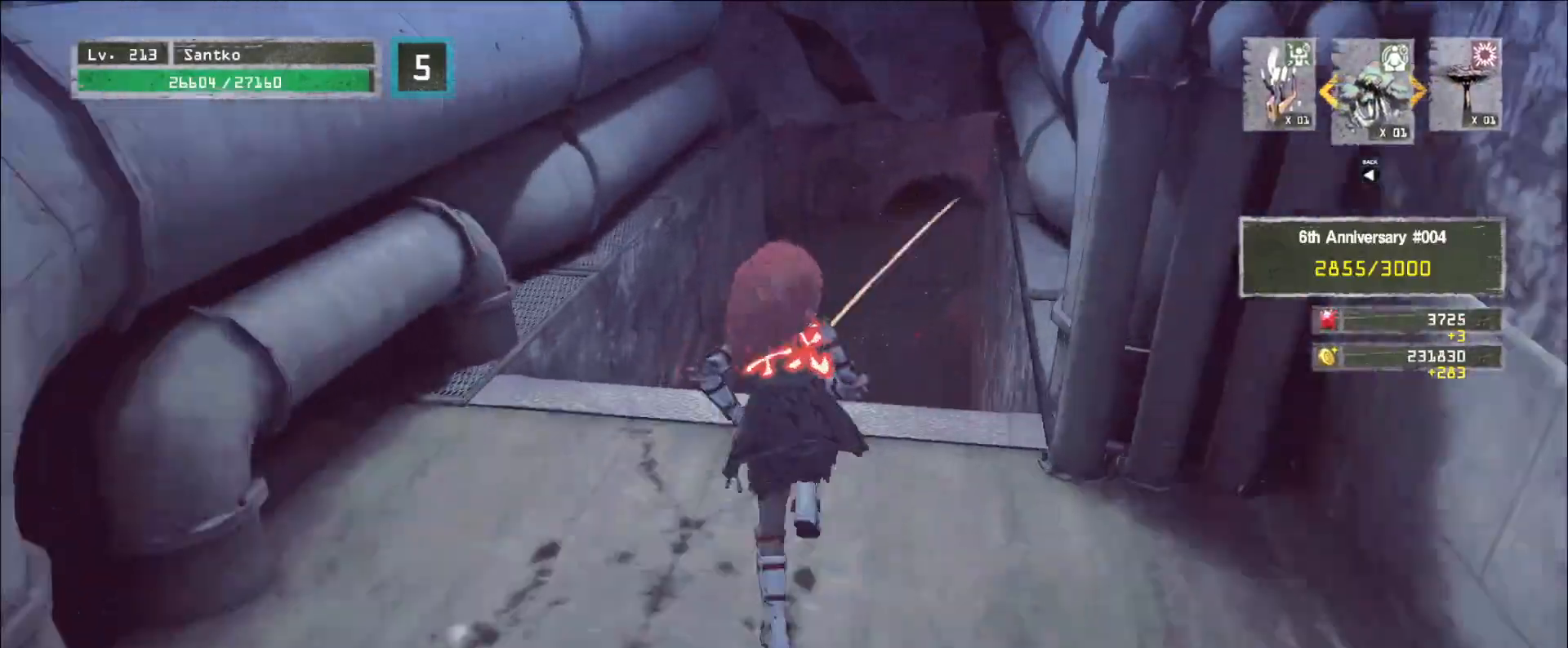
{"keys": [], "mouse": [], "events": [[280, "w", "up"], [360, "r", "down"], [440, "r", "up"]]}
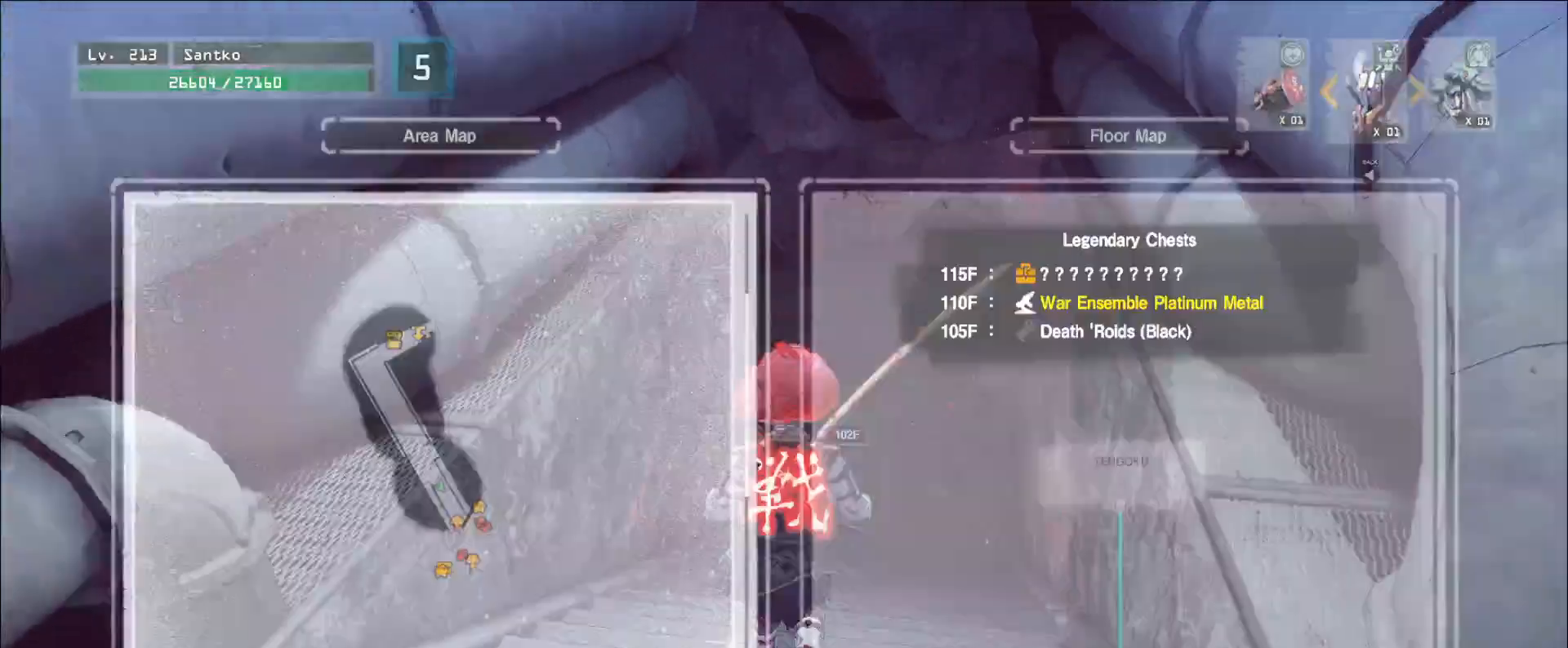
{"keys": ["w"], "mouse": [], "events": [[280, "w", "down"], [400, "ctrl", "down"], [520, "ctrl", "up"]]}
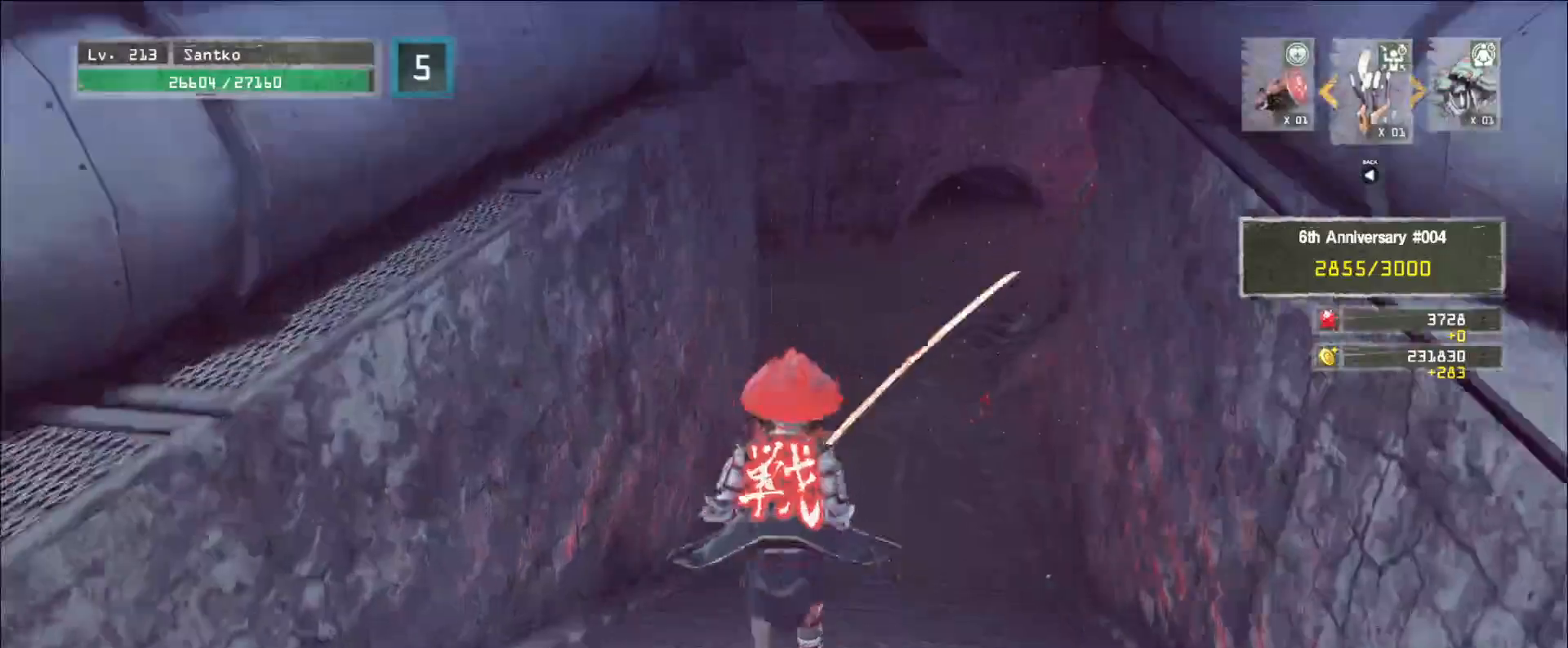
{"keys": ["d", "w"], "mouse": [], "events": [[160, "w", "up"], [240, "ctrl", "down"], [360, "ctrl", "up"], [400, "w", "down"], [480, "d", "down"]]}
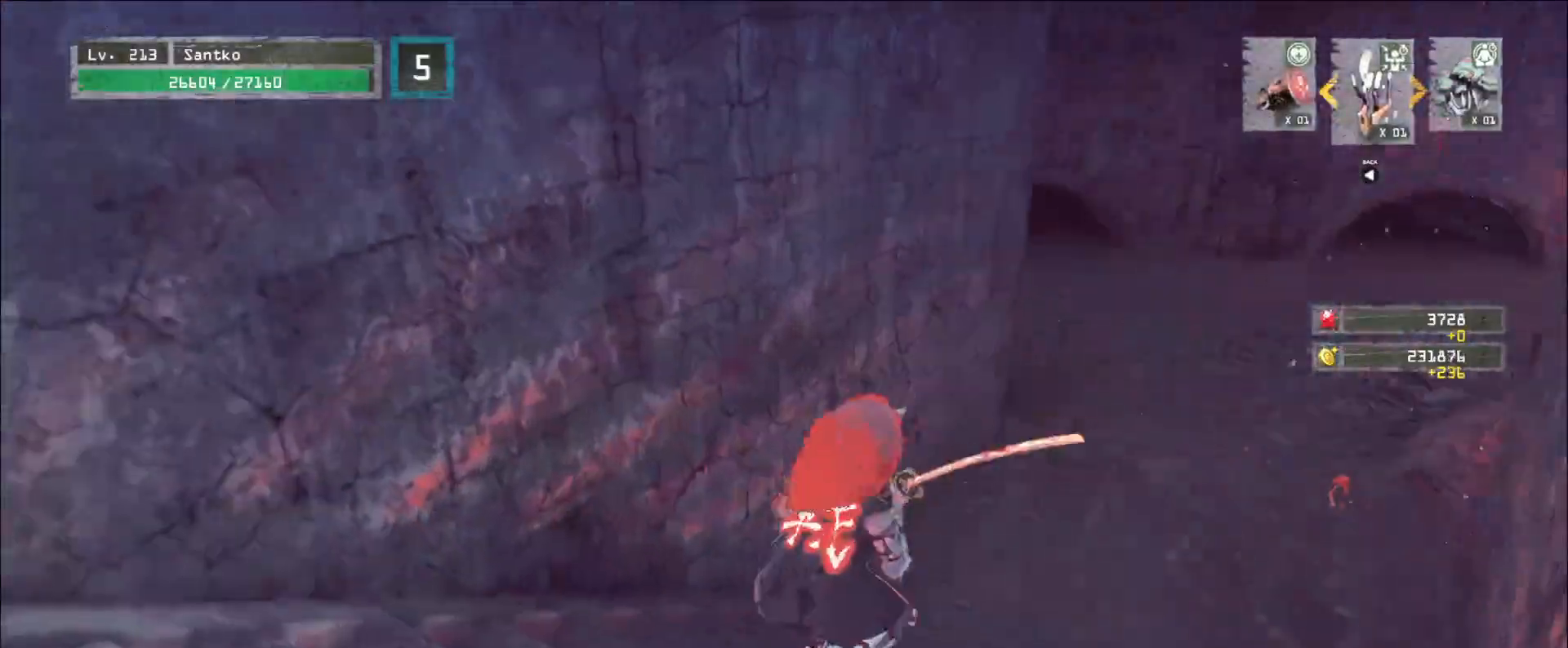
{"keys": ["ctrl", "s"], "mouse": [], "events": [[280, "a", "down"], [280, "d", "up"], [280, "w", "up"], [360, "a", "up"], [360, "s", "down"], [480, "ctrl", "down"]]}
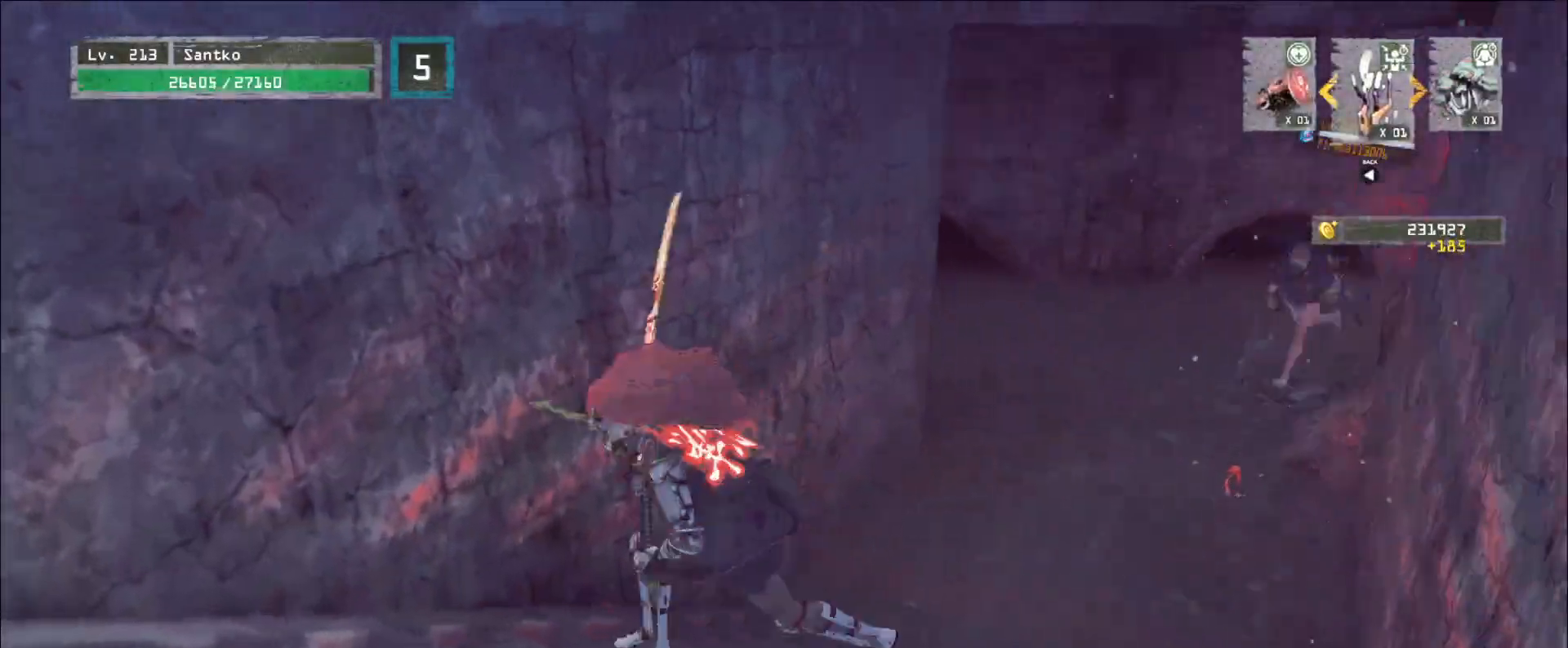
{"keys": [], "mouse": [], "events": [[80, "ctrl", "up"], [160, "ctrl", "down"], [280, "ctrl", "up"], [360, "s", "up"]]}
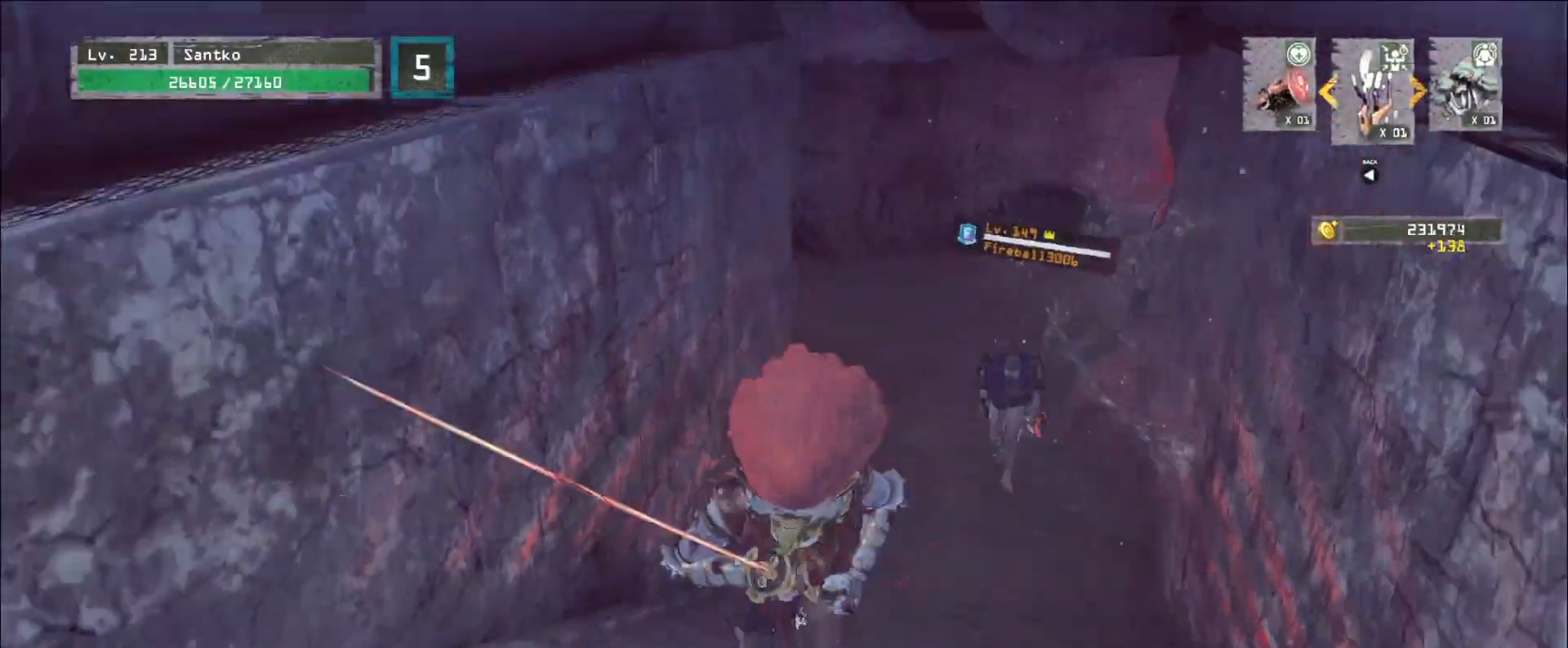
{"keys": [], "mouse": [], "events": []}
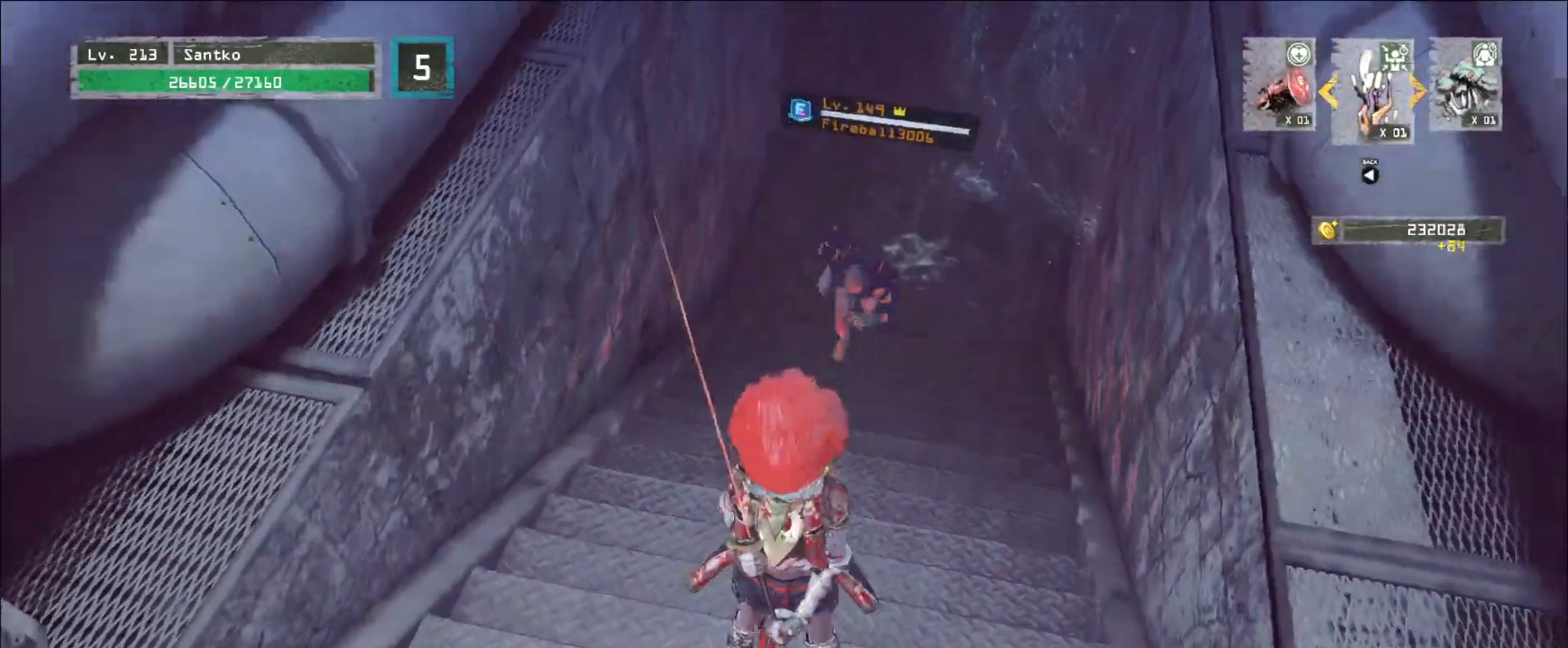
{"keys": ["a", "s"], "mouse": [], "events": [[80, "s", "down"], [480, "a", "down"]]}
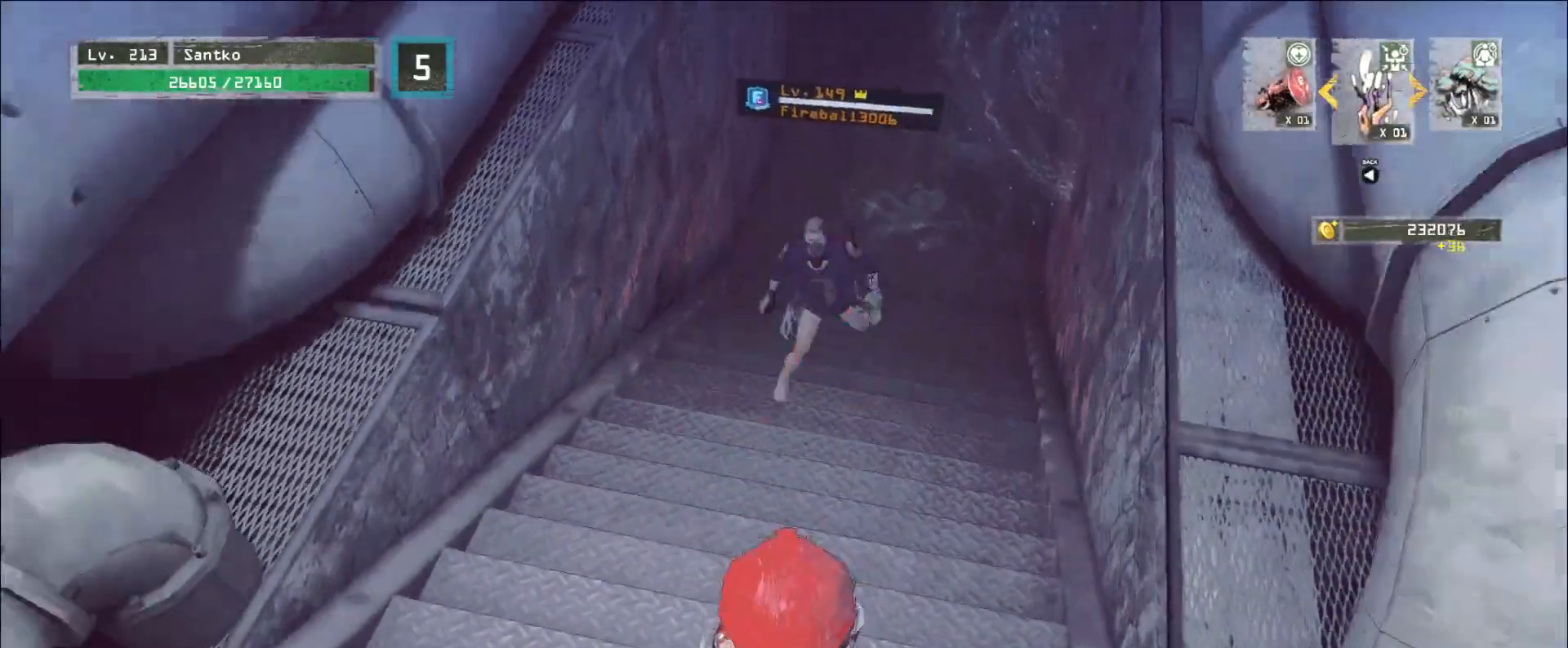
{"keys": ["d"], "mouse": [], "events": [[120, "a", "up"], [120, "s", "up"], [200, "w", "down"], [480, "d", "down"], [480, "w", "up"]]}
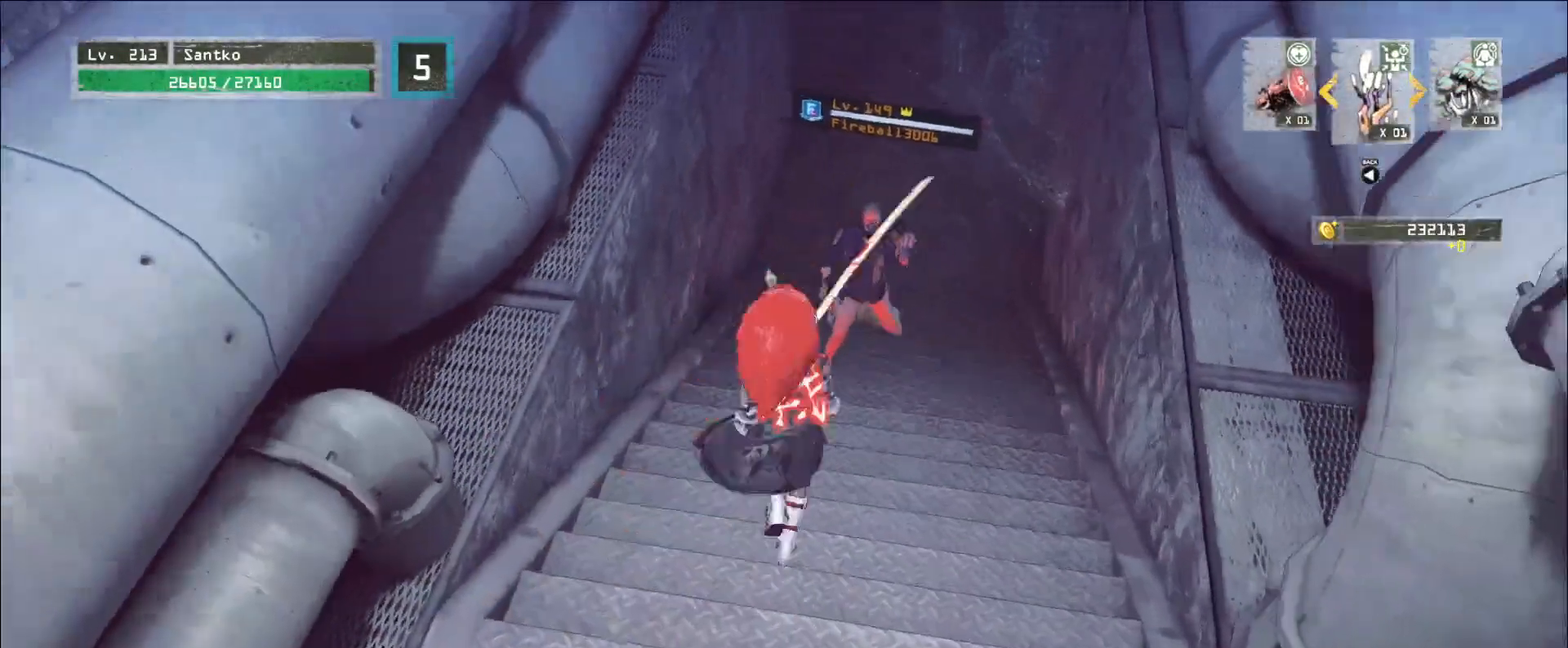
{"keys": ["a", "s"], "mouse": [], "events": [[40, "d", "up"], [40, "s", "down"], [440, "a", "down"]]}
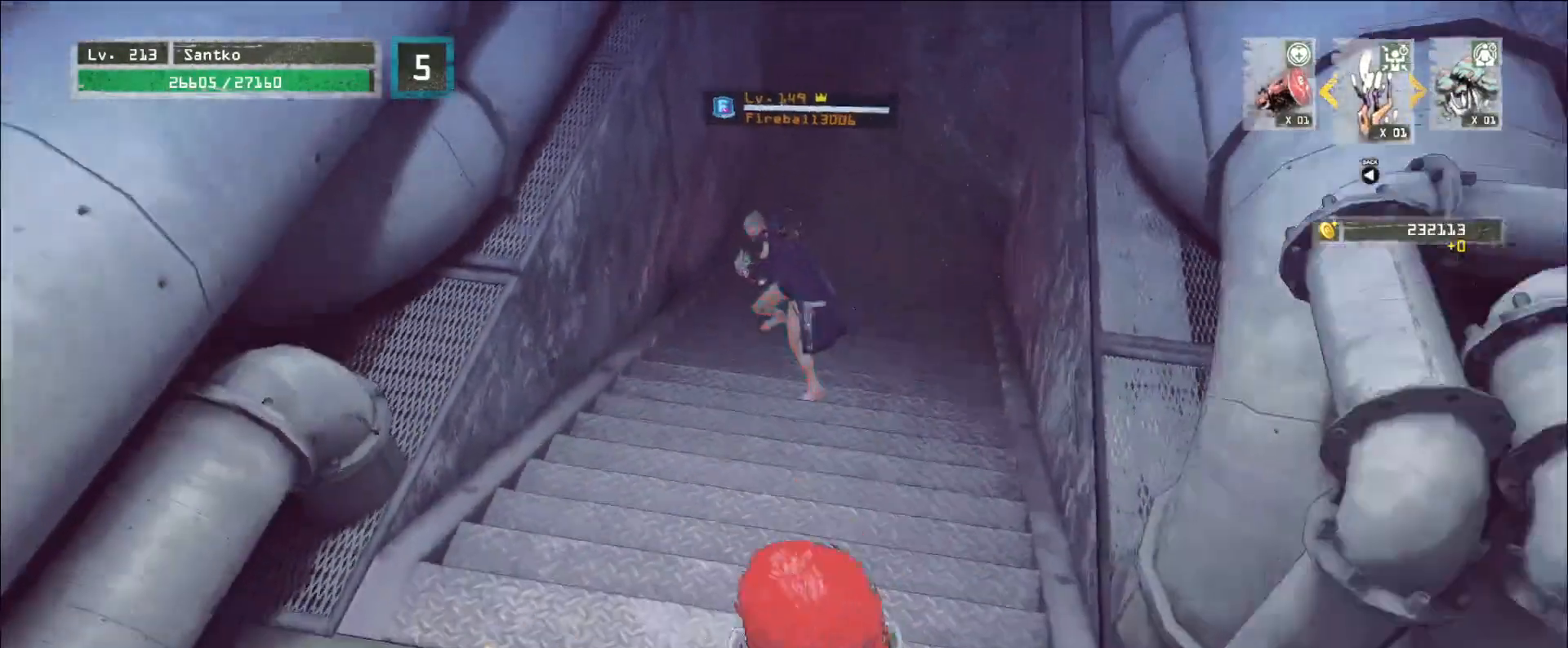
{"keys": ["w"], "mouse": [], "events": [[40, "s", "up"], [280, "w", "down"], [320, "a", "up"]]}
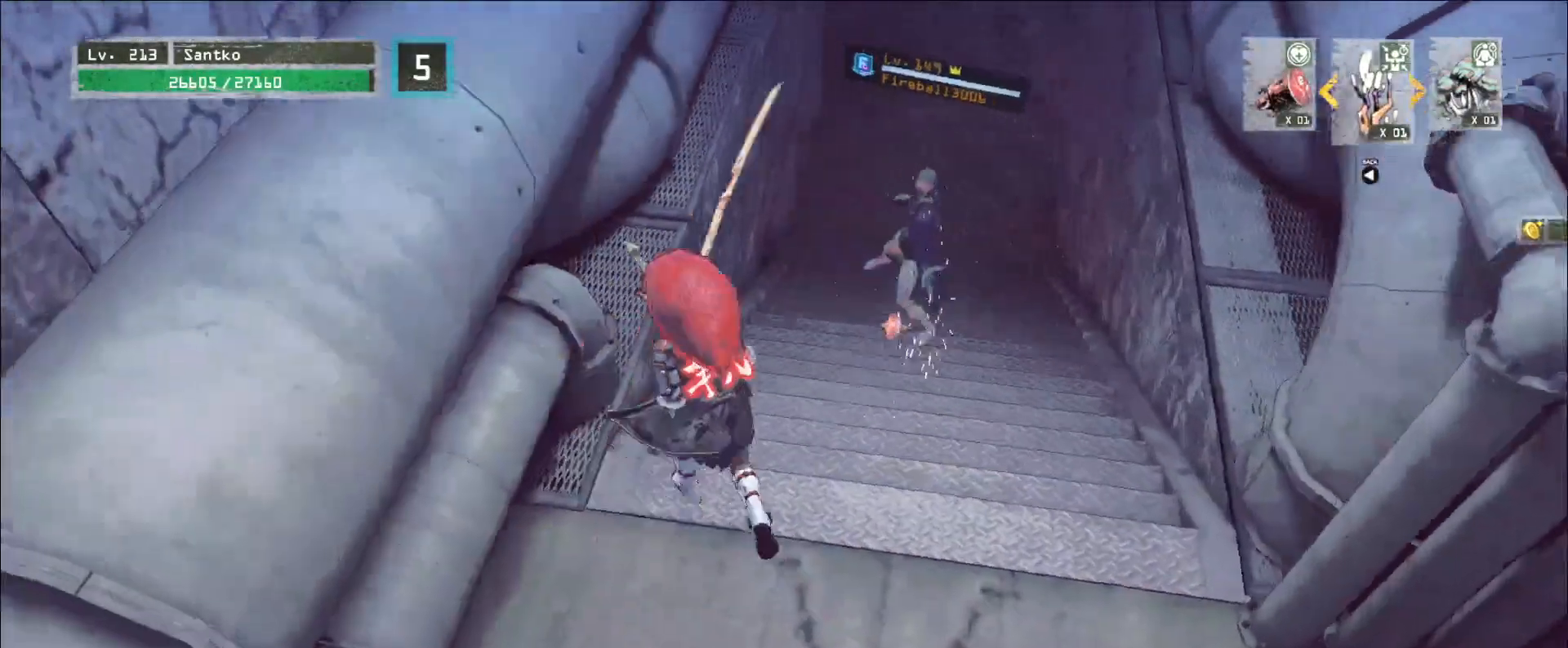
{"keys": ["w"], "mouse": [], "events": [[200, "mouse_left", "down"], [200, "q", "down"], [280, "mouse_left", "up"], [320, "q", "up"]]}
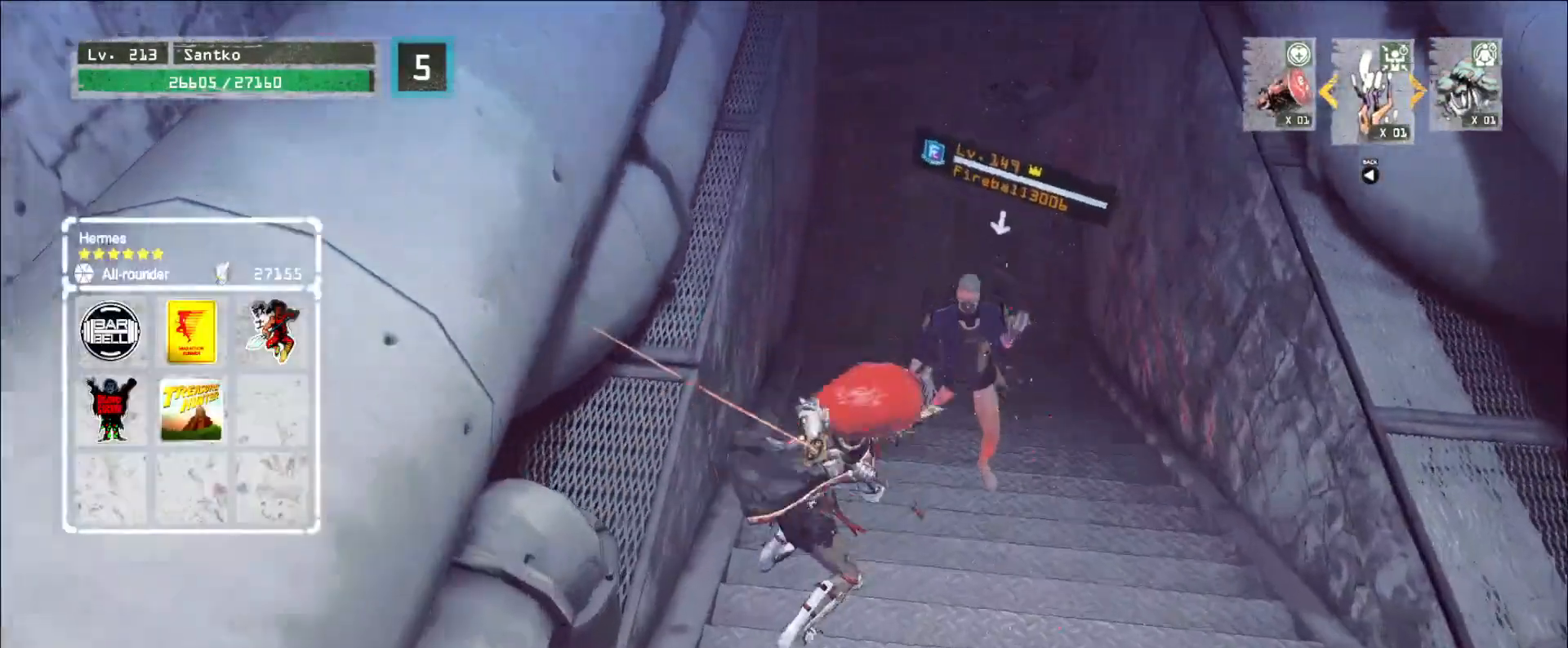
{"keys": [], "mouse": [], "events": [[160, "w", "up"]]}
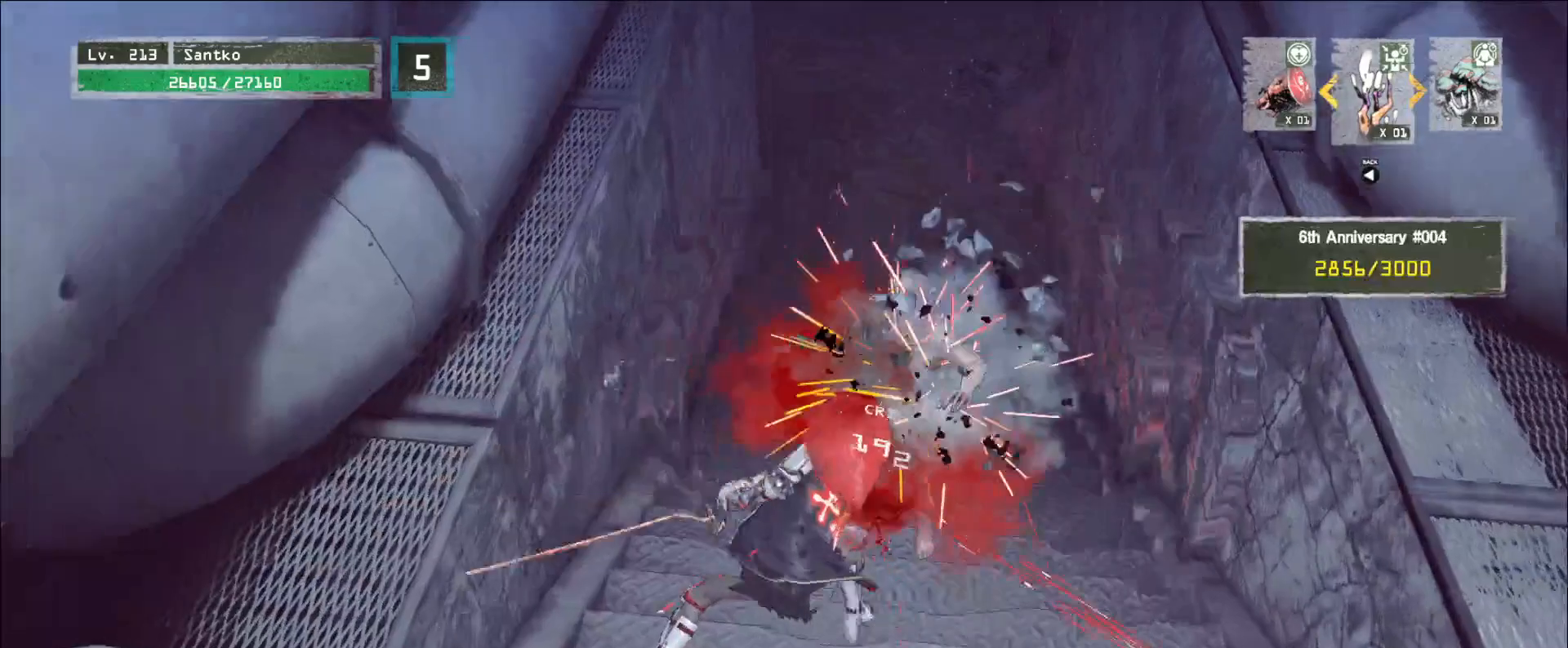
{"keys": [], "mouse": [], "events": []}
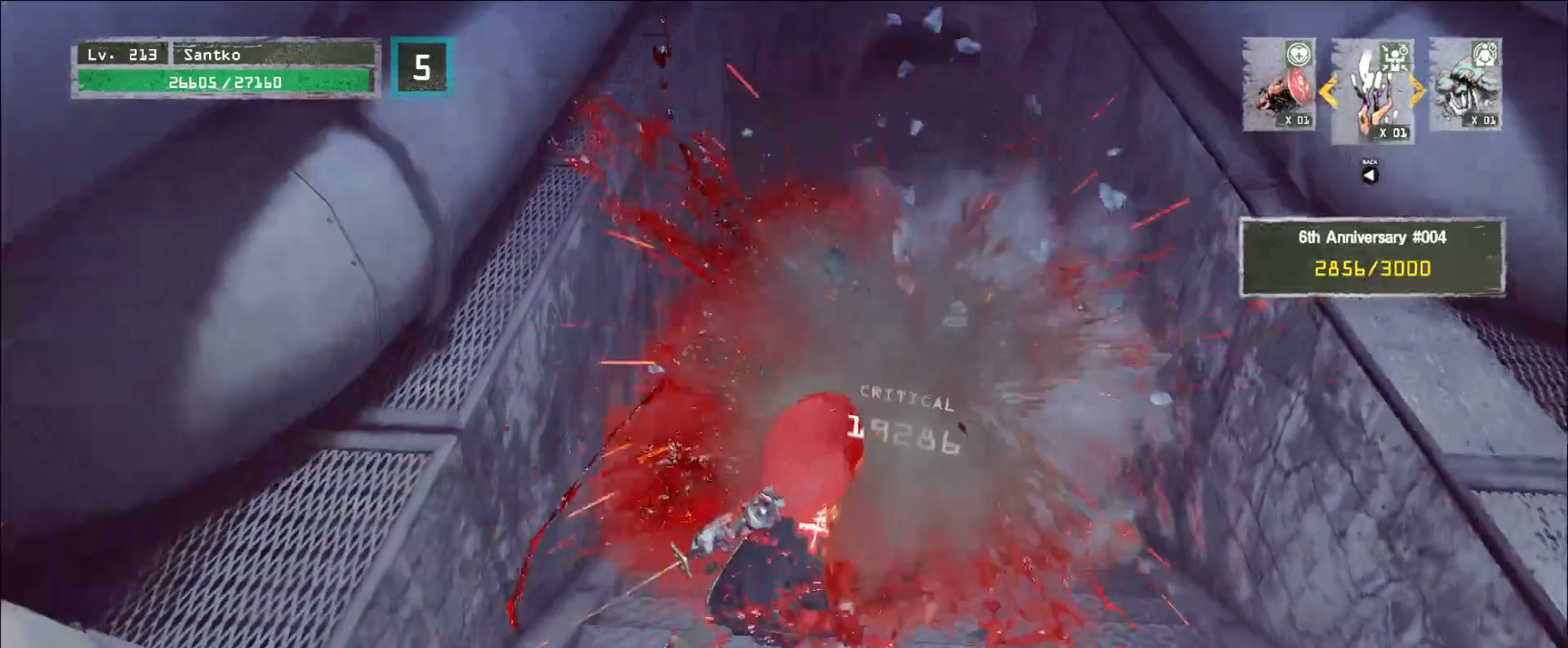
{"keys": [], "mouse": [], "events": []}
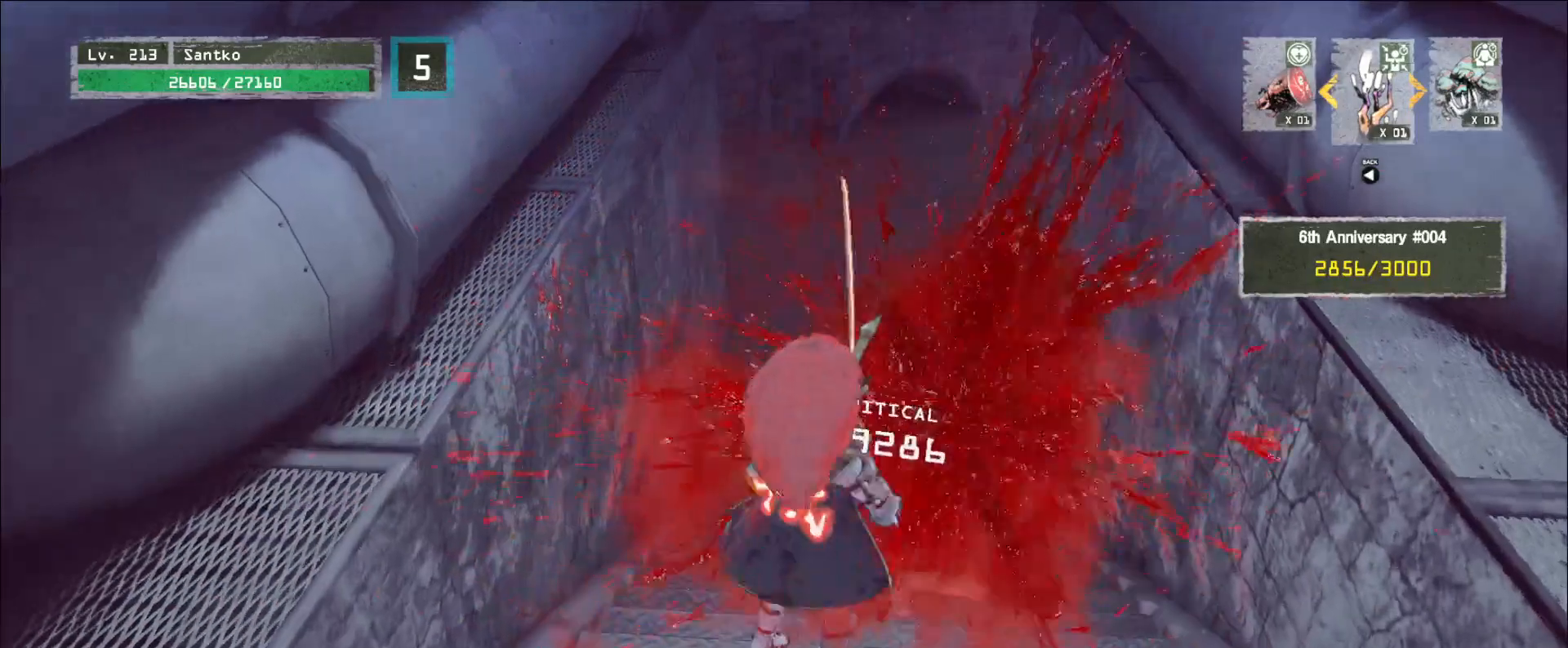
{"keys": ["r"], "mouse": [], "events": [[480, "r", "down"]]}
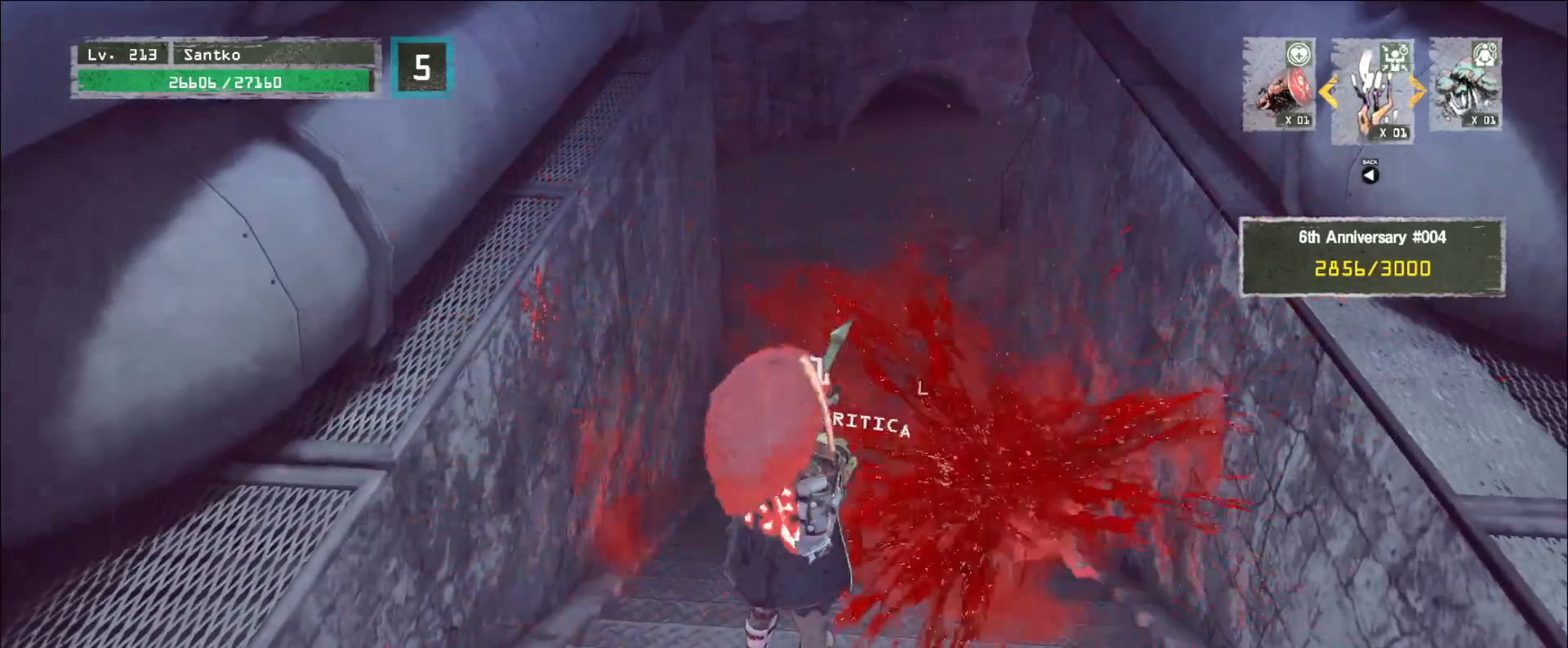
{"keys": [], "mouse": [], "events": [[120, "r", "up"]]}
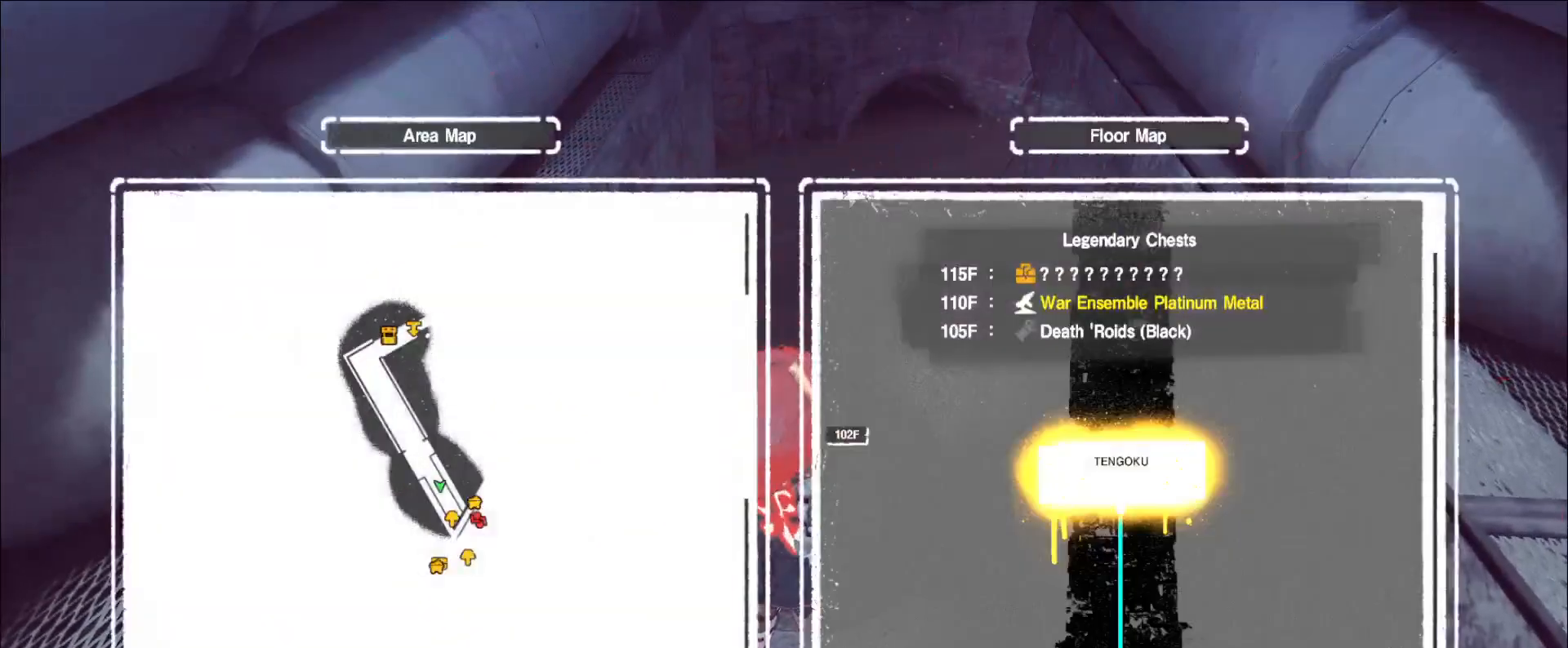
{"keys": [], "mouse": [], "events": []}
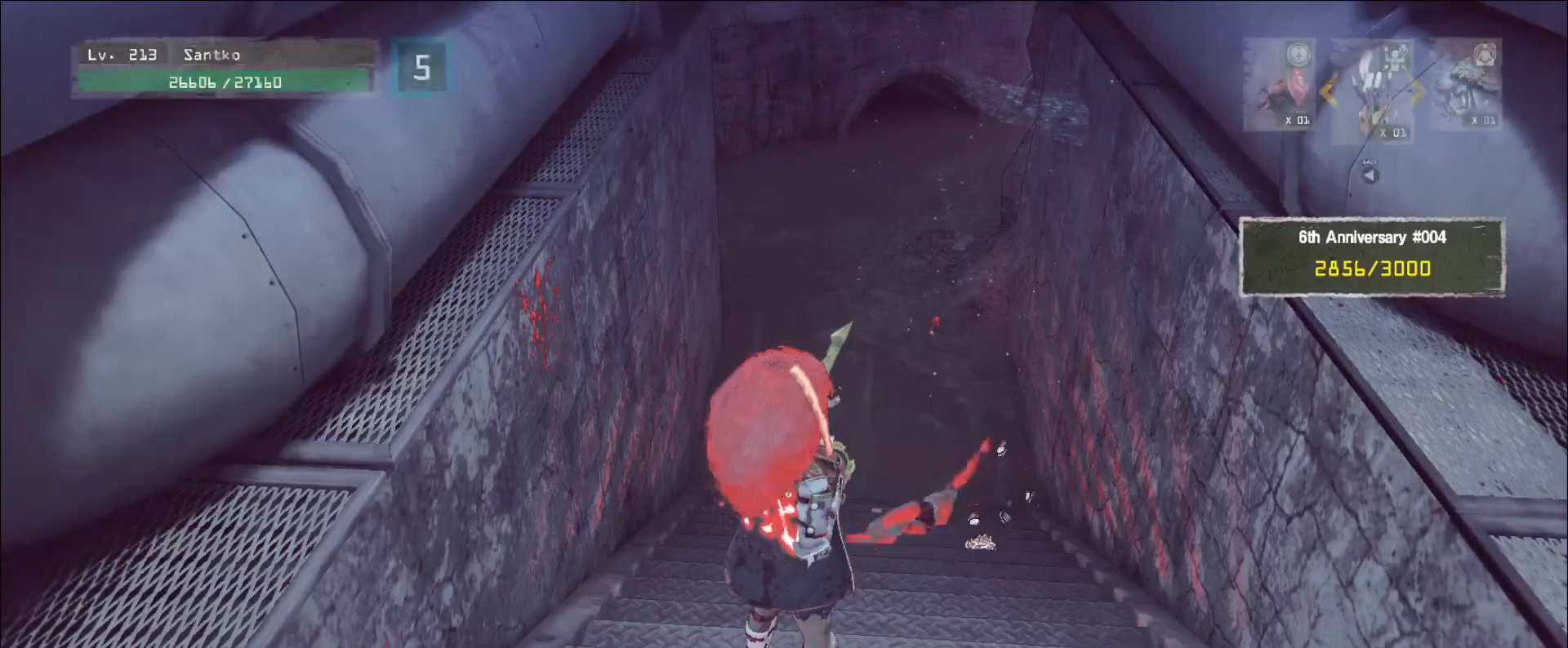
{"keys": [], "mouse": [], "events": [[40, "w", "down"], [80, "d", "down"], [400, "d", "up"], [520, "w", "up"]]}
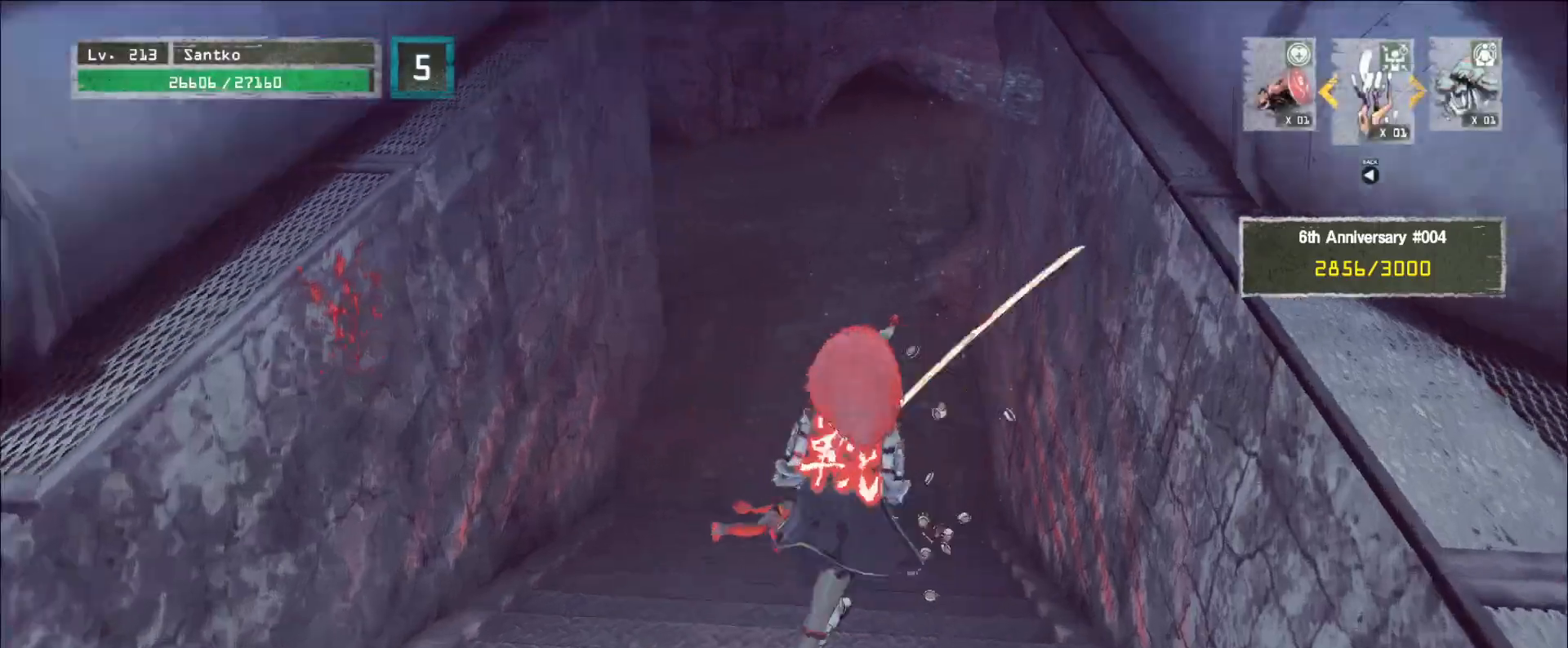
{"keys": ["w"], "mouse": [], "events": [[80, "ctrl", "down"], [160, "ctrl", "up"], [240, "w", "down"]]}
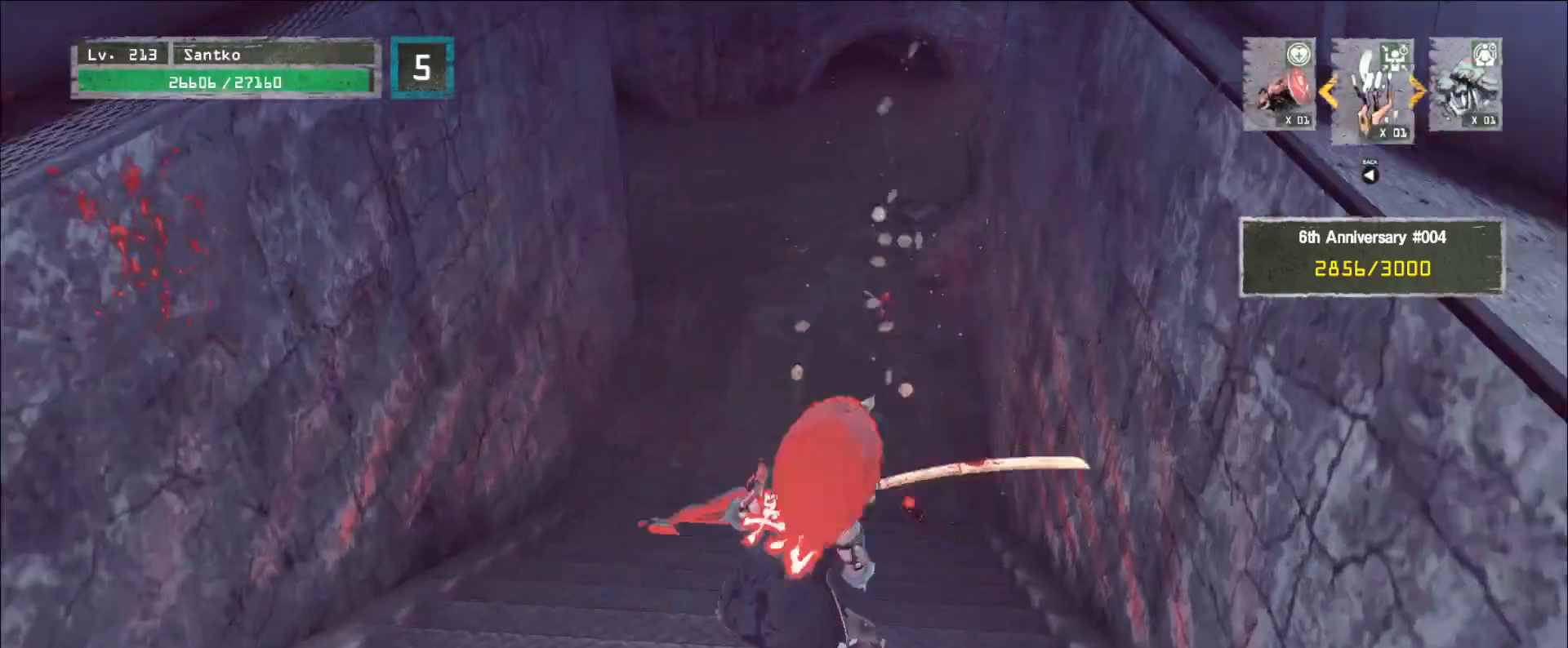
{"keys": ["w"], "mouse": [], "events": []}
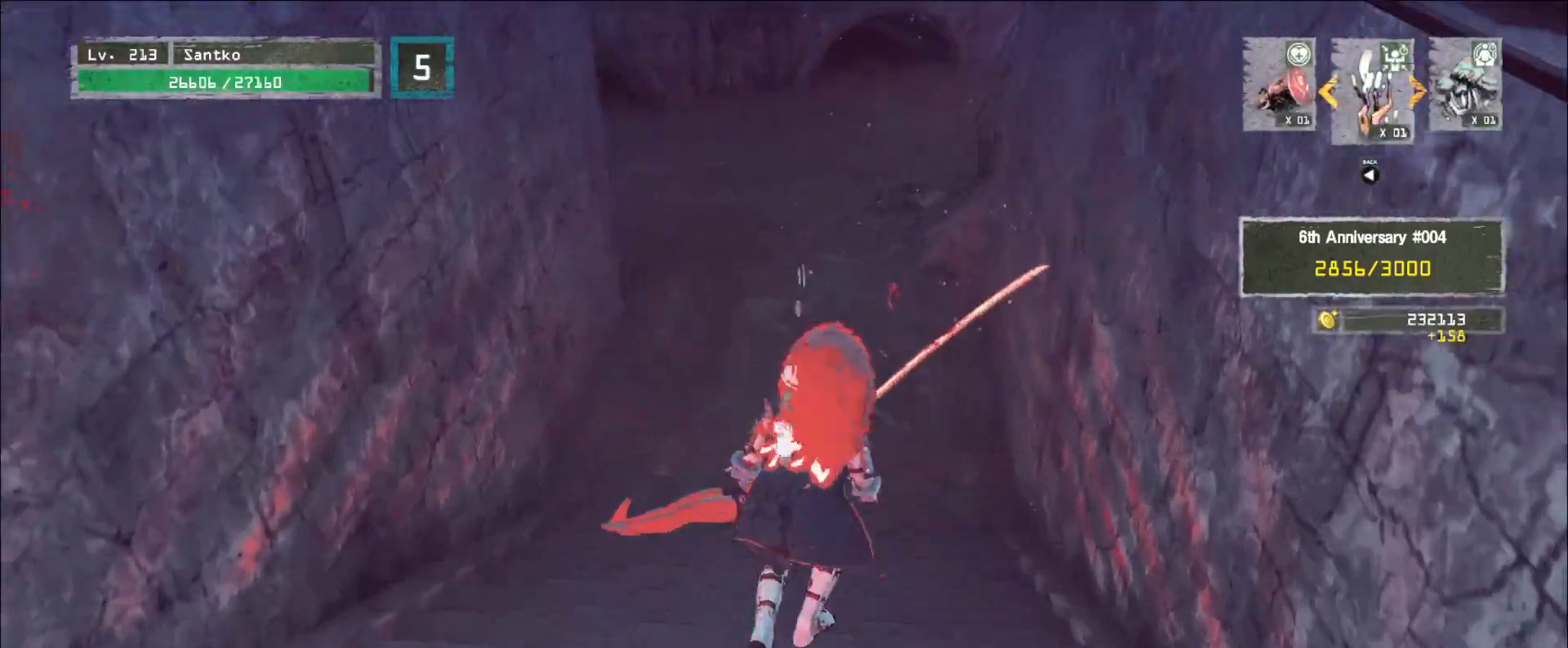
{"keys": ["w"], "mouse": [], "events": []}
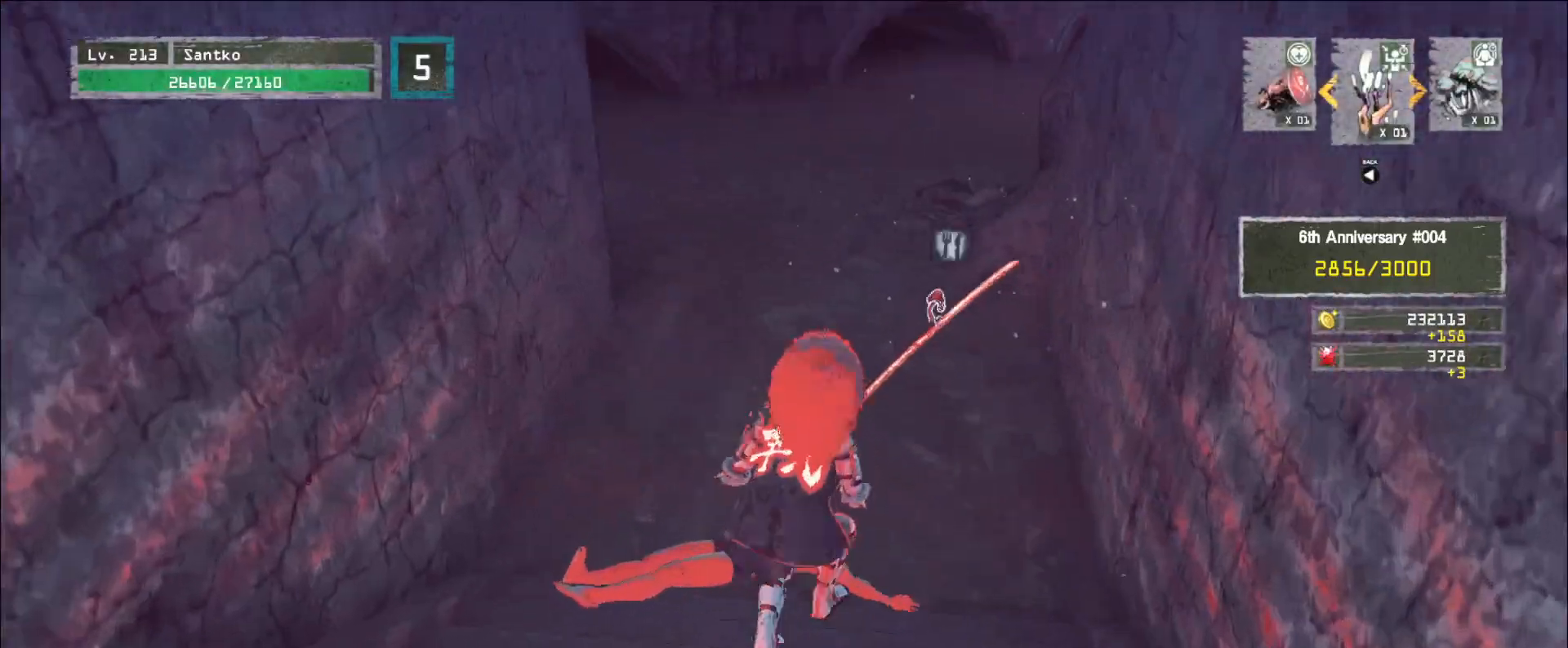
{"keys": ["d", "w"], "mouse": [], "events": [[440, "d", "down"]]}
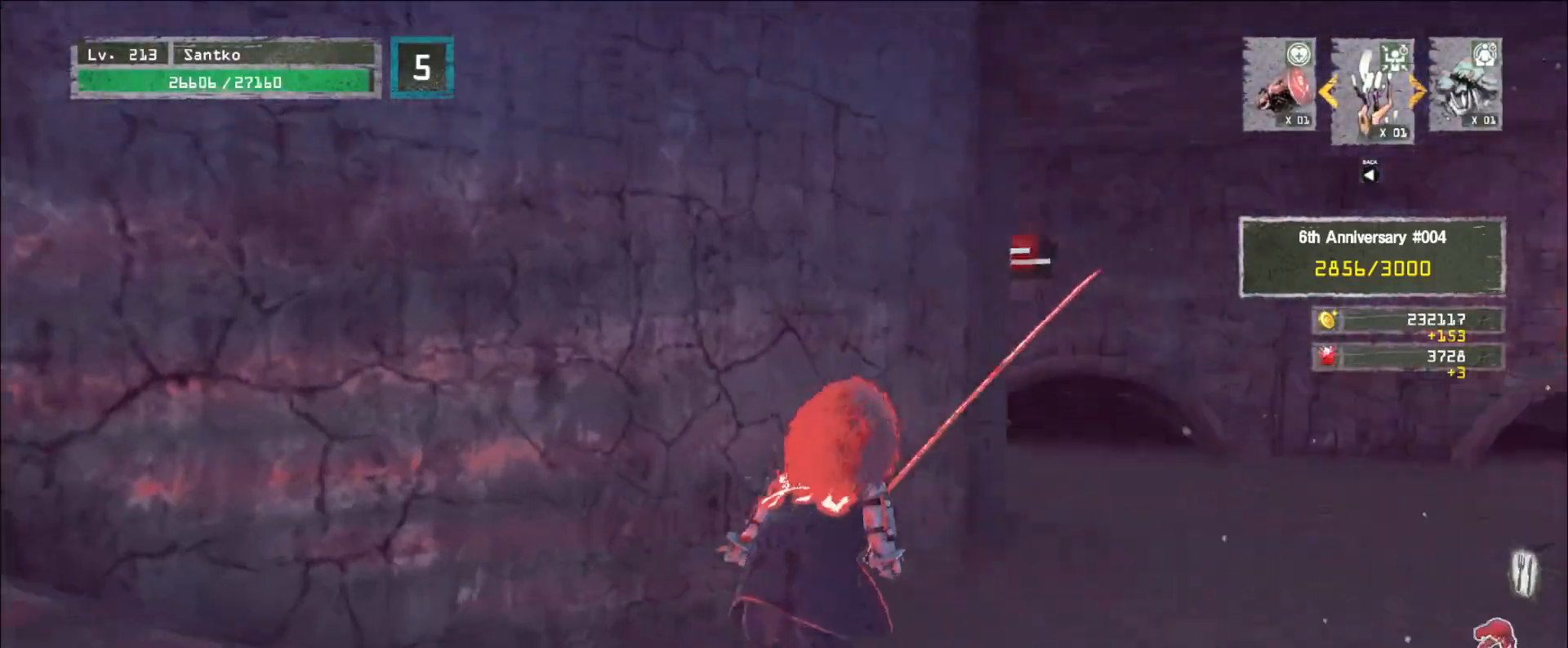
{"keys": ["w"], "mouse": [], "events": [[200, "d", "up"], [280, "d", "down"], [440, "d", "up"]]}
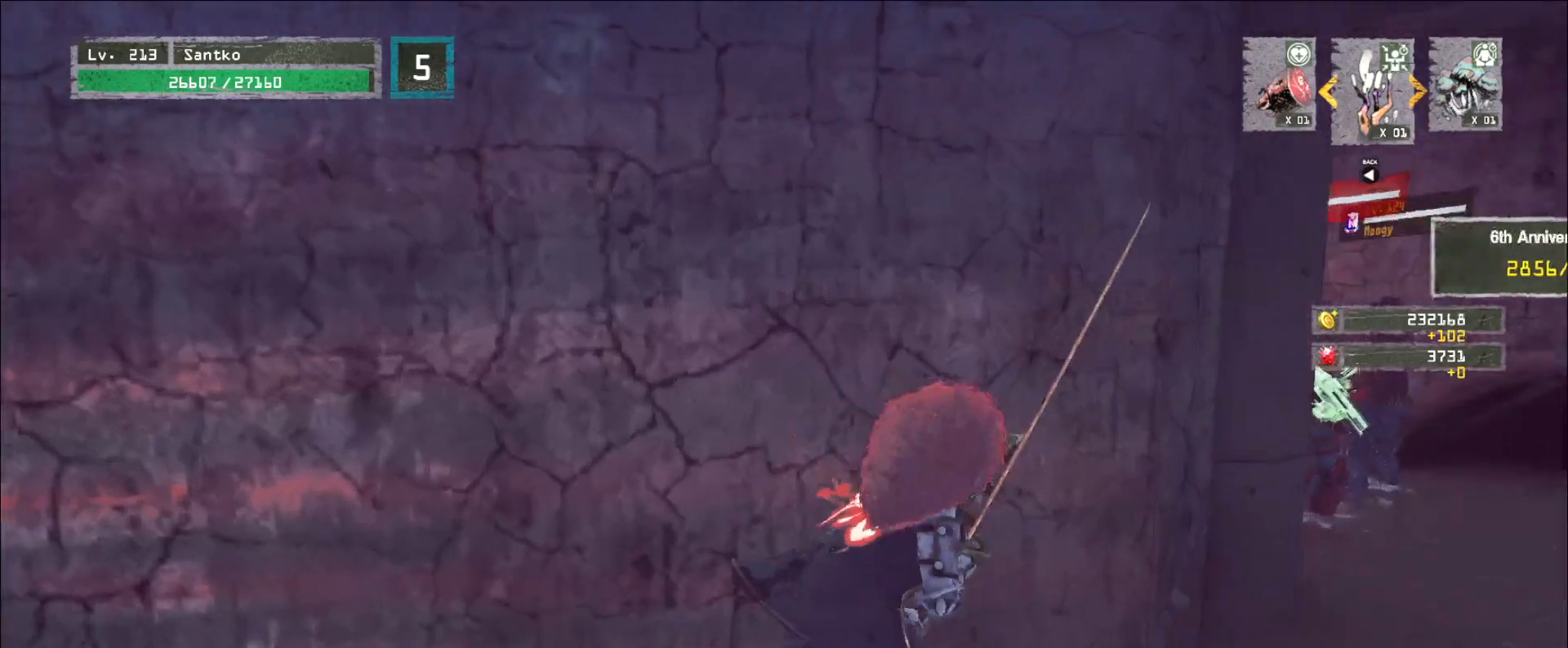
{"keys": [], "mouse": [], "events": [[80, "w", "up"]]}
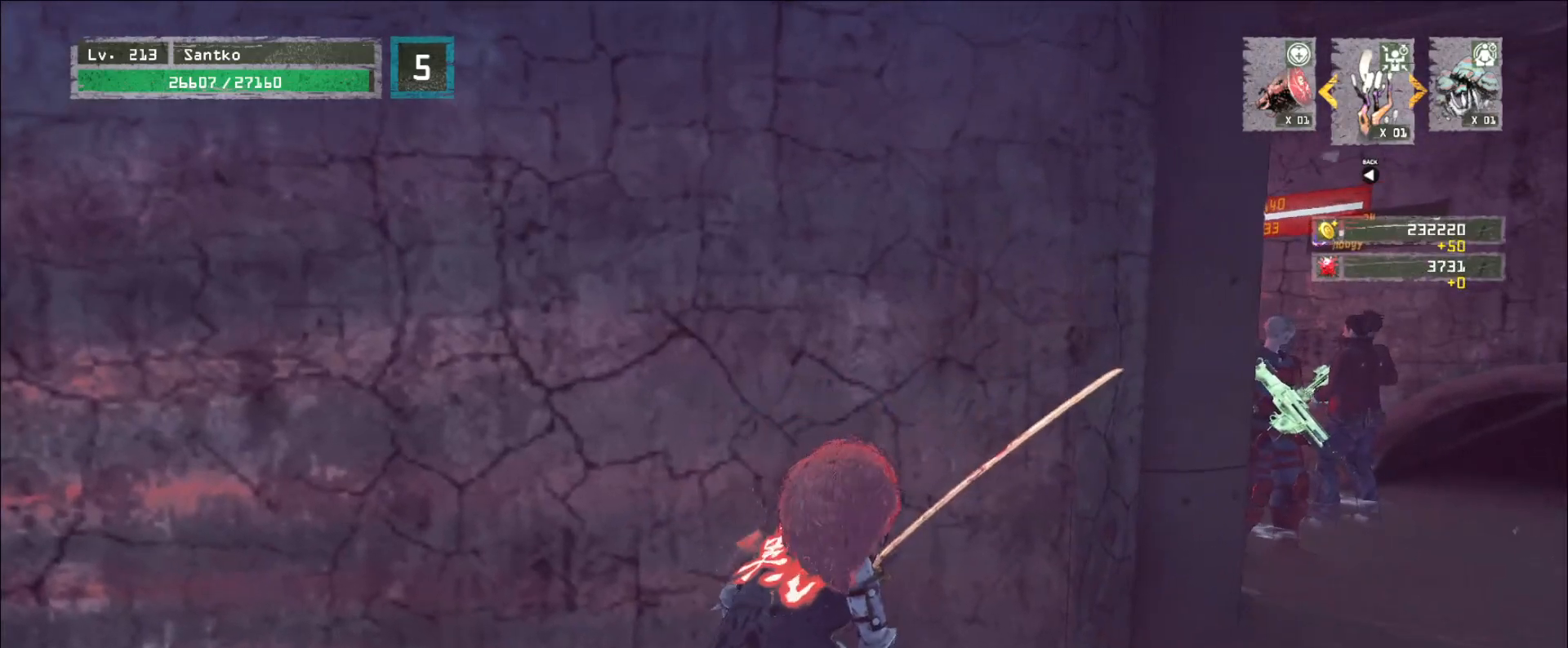
{"keys": ["a", "s"], "mouse": [], "events": [[160, "a", "down"], [320, "s", "down"]]}
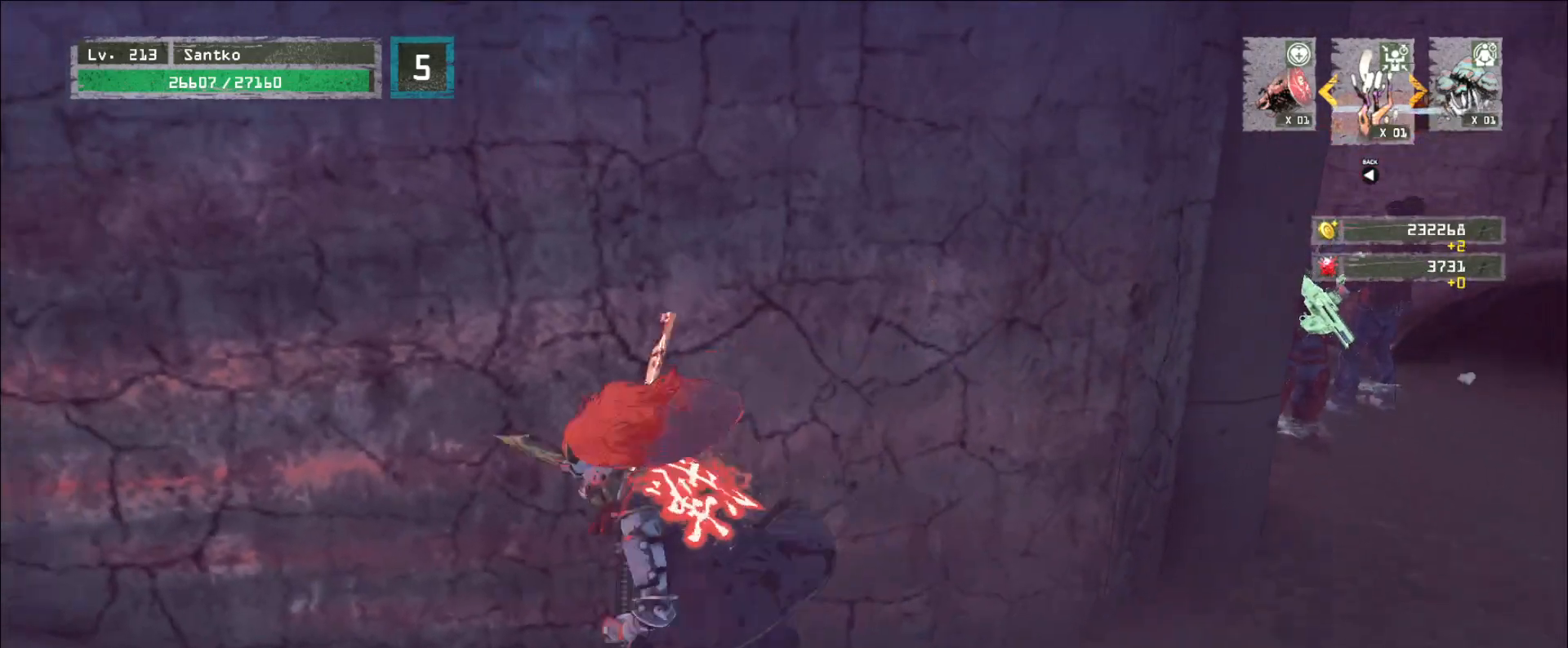
{"keys": ["a", "s"], "mouse": [], "events": [[120, "a", "up"], [160, "a", "down"]]}
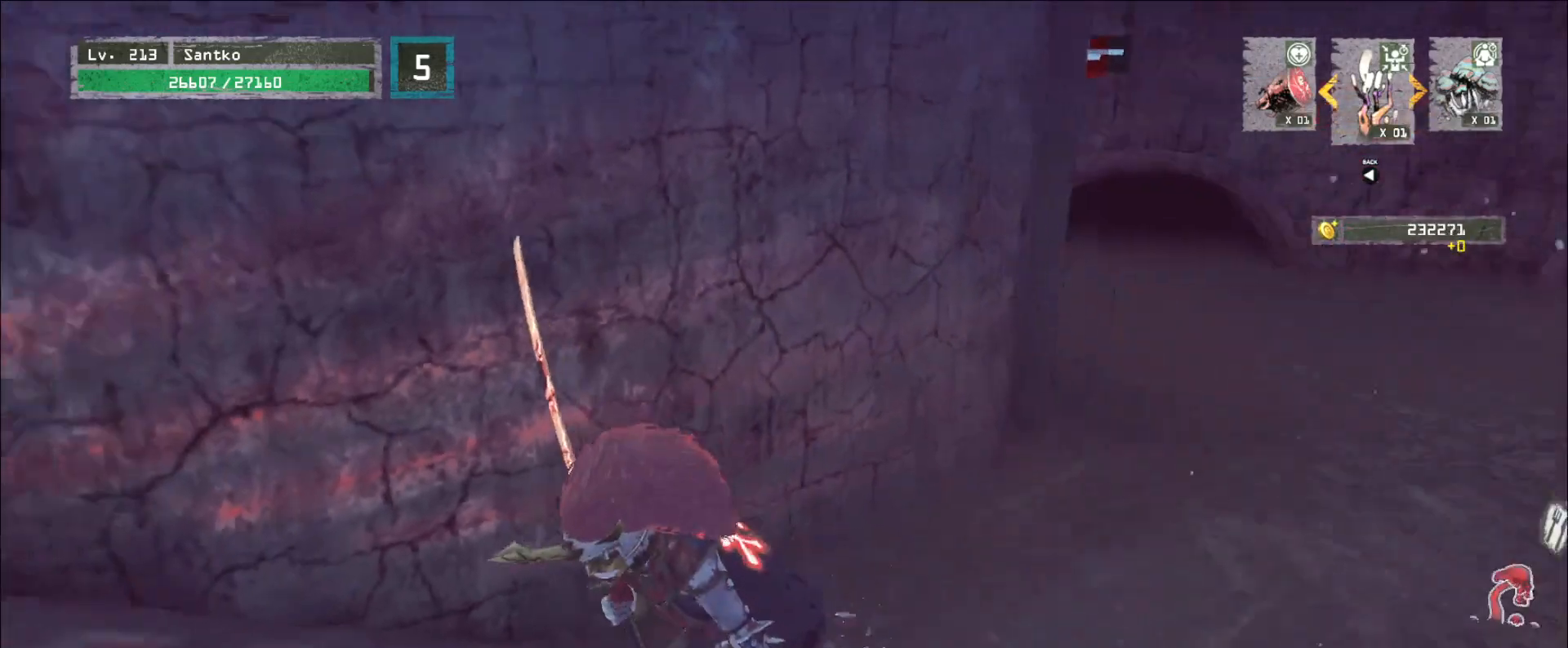
{"keys": ["a", "s"], "mouse": [], "events": [[160, "a", "up"], [320, "a", "down"]]}
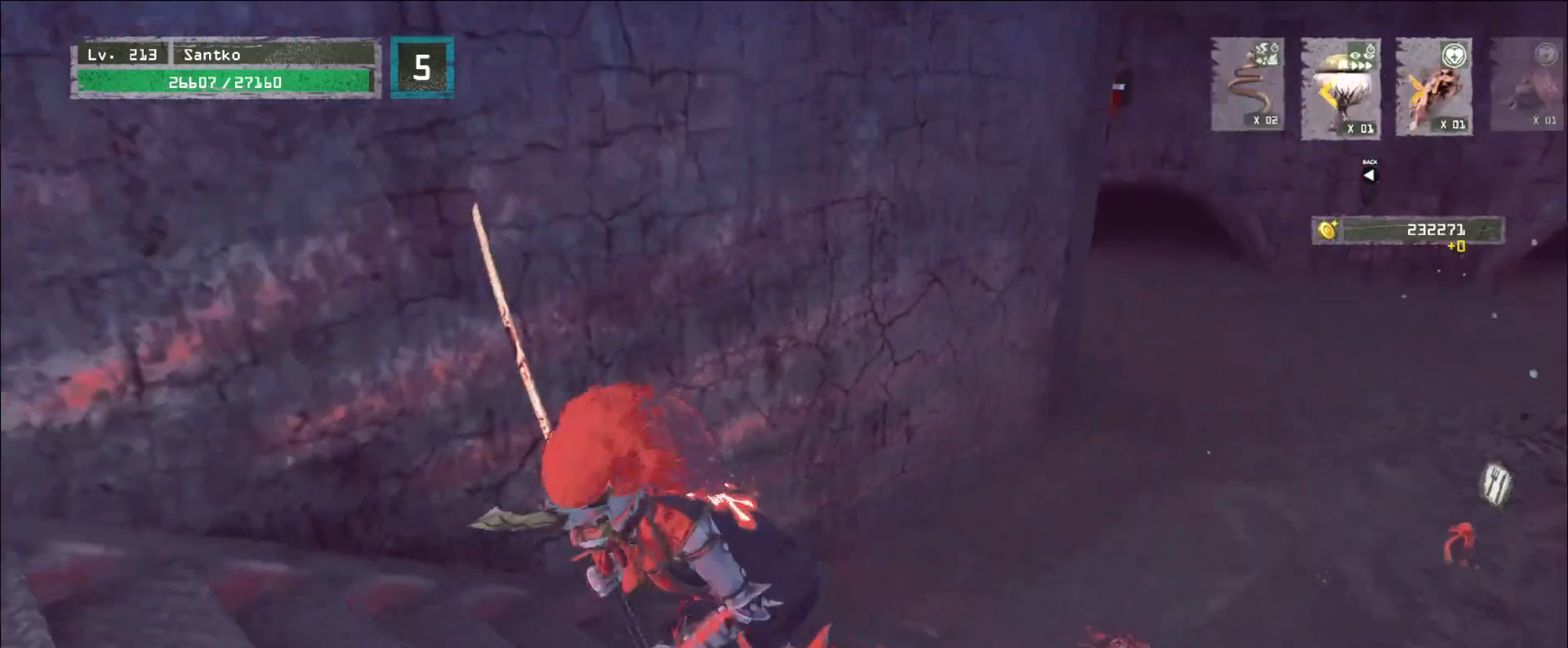
{"keys": ["s"], "mouse": [], "events": [[160, "a", "up"], [240, "a", "down"], [520, "a", "up"]]}
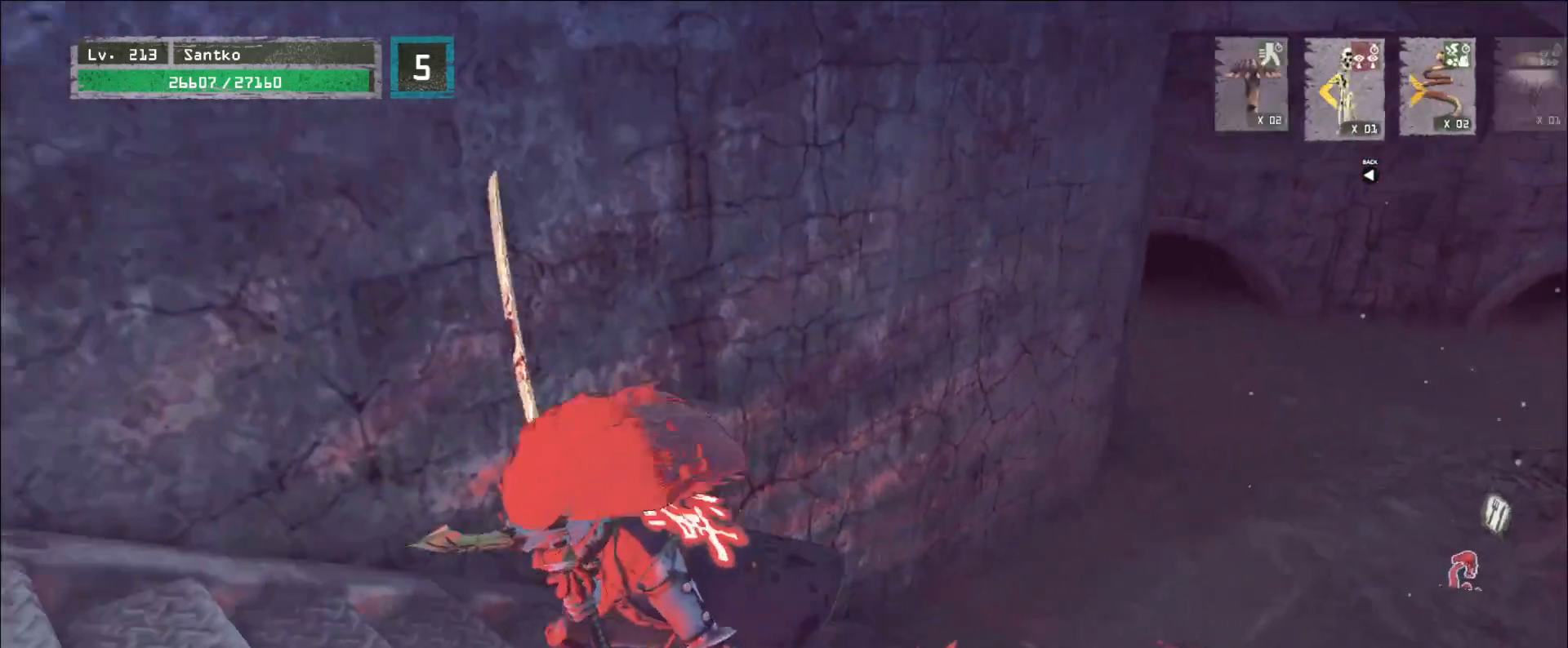
{"keys": ["a", "s"], "mouse": [], "events": [[40, "mouse_wheel", "down"], [120, "mouse_wheel", "up"], [480, "a", "down"]]}